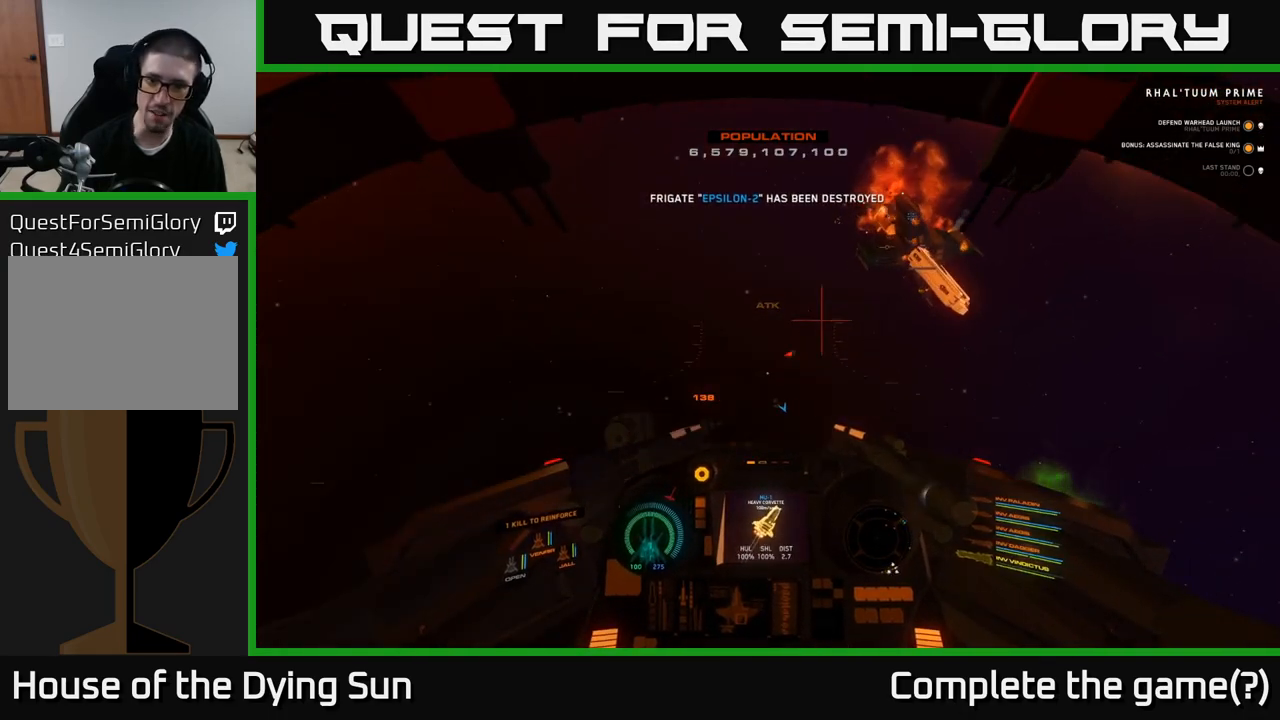
Gameplay with a controller (Xbox layout); each line is a JSON object with the inputs held at the frame after it. "events" lists button and stick changes between this image and that frame as [ms after this image, input, new state], when the widget could be followed in between.
{"buttons": ["L2"], "left_stick": "center", "right_stick": "up-right", "events": [[117, "right_stick", "up"], [217, "right_stick", "center"], [400, "right_stick", "up-right"]]}
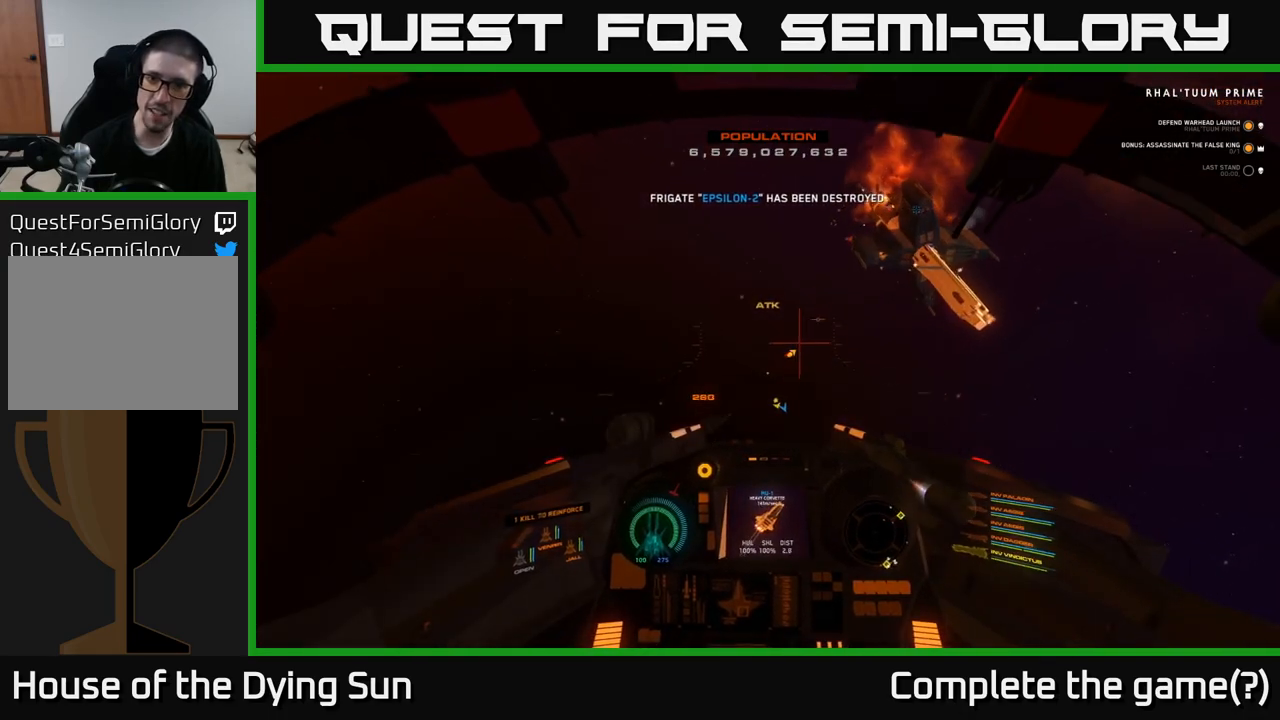
{"buttons": ["L2"], "left_stick": "center", "right_stick": "right", "events": [[167, "right_stick", "center"], [217, "right_stick", "left"], [383, "right_stick", "center"], [483, "right_stick", "right"]]}
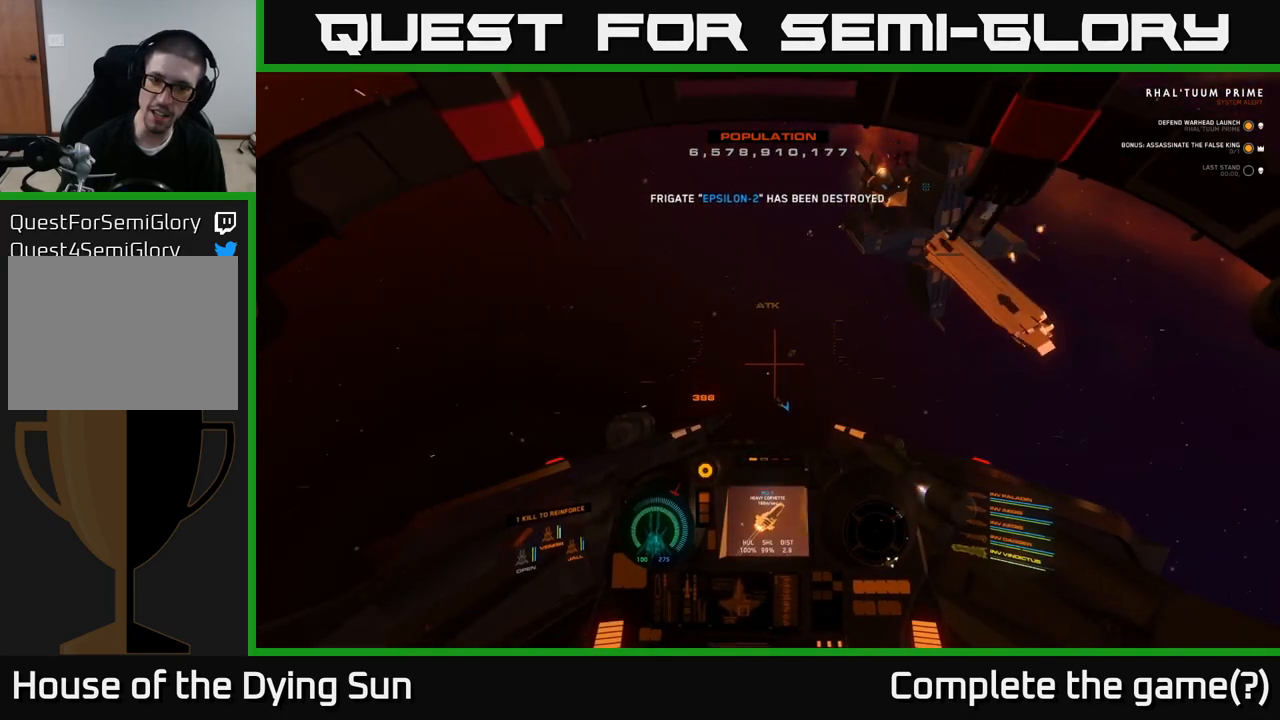
{"buttons": ["L2"], "left_stick": "center", "right_stick": "up-right", "events": [[50, "right_stick", "up-right"]]}
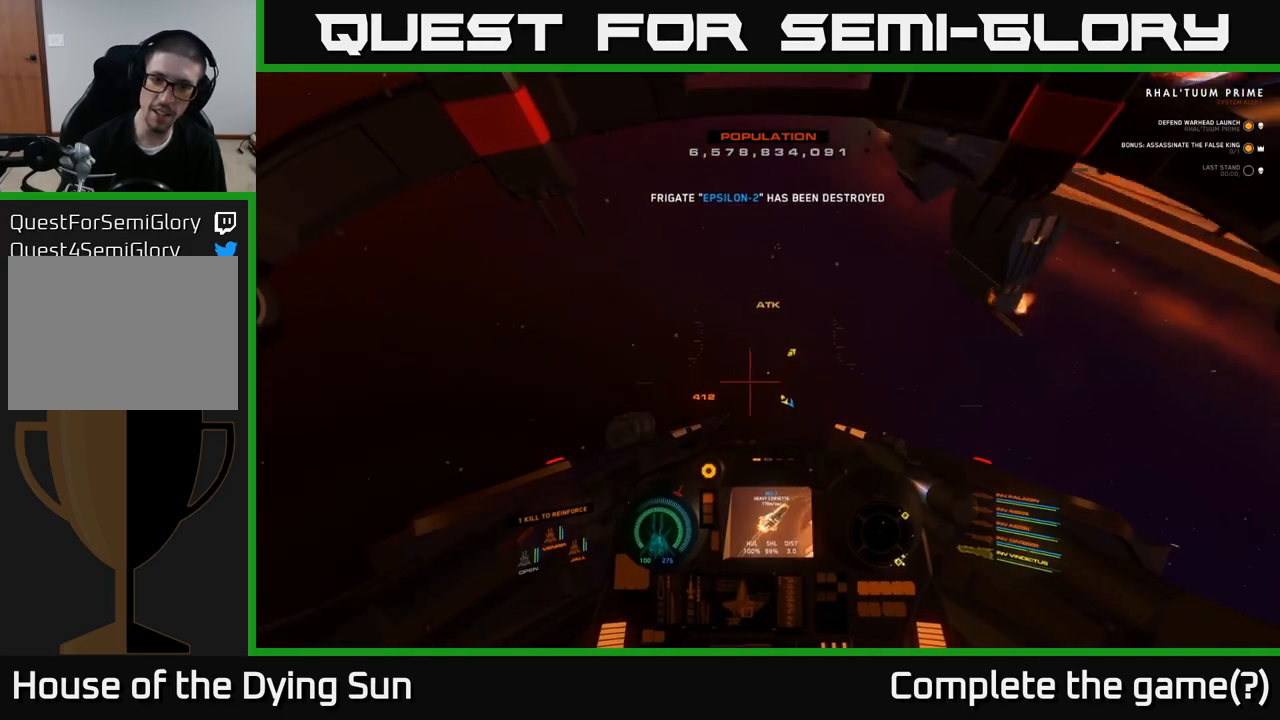
{"buttons": ["L2"], "left_stick": "center", "right_stick": "center", "events": [[217, "L2", "up"], [400, "L2", "down"], [500, "right_stick", "center"]]}
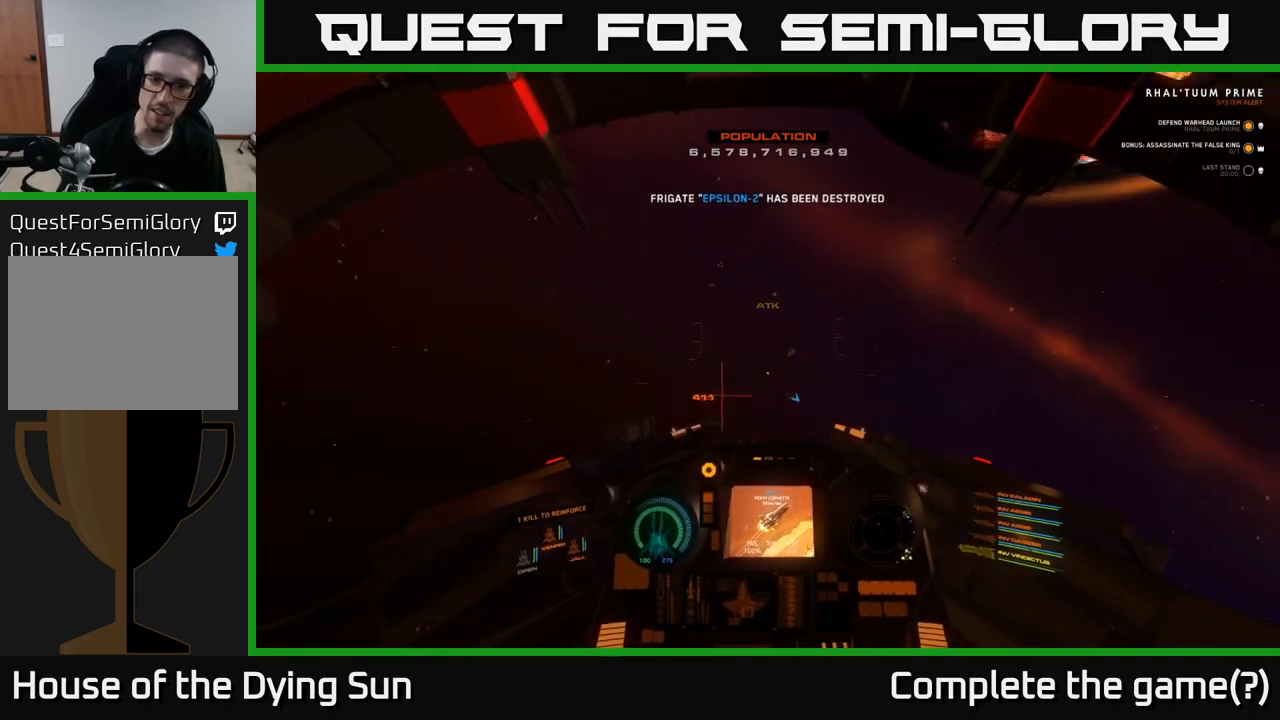
{"buttons": [], "left_stick": "center", "right_stick": "right", "events": [[17, "right_stick", "up-right"], [33, "right_stick", "center"], [67, "L2", "up"], [83, "Y", "down"], [117, "Y", "up"], [283, "right_stick", "right"]]}
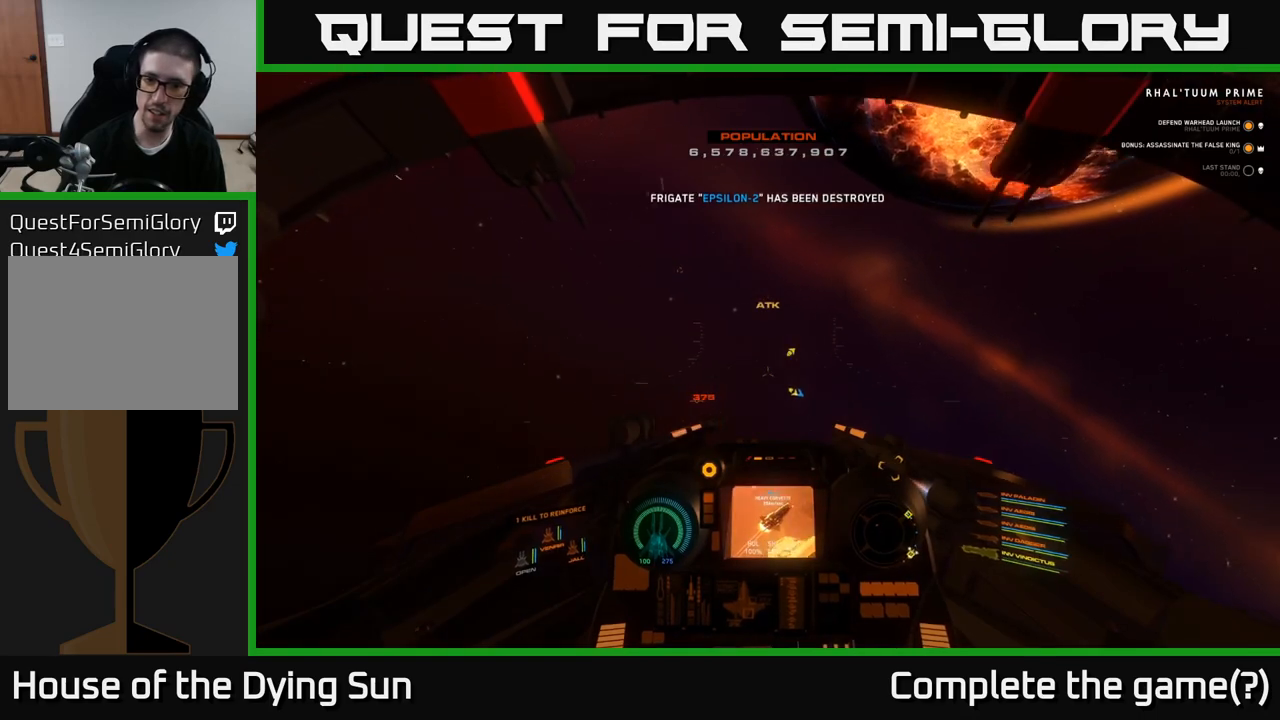
{"buttons": [], "left_stick": "up-left", "right_stick": "up-right", "events": [[350, "left_stick", "down-left"], [450, "left_stick", "up-left"], [500, "right_stick", "up-right"]]}
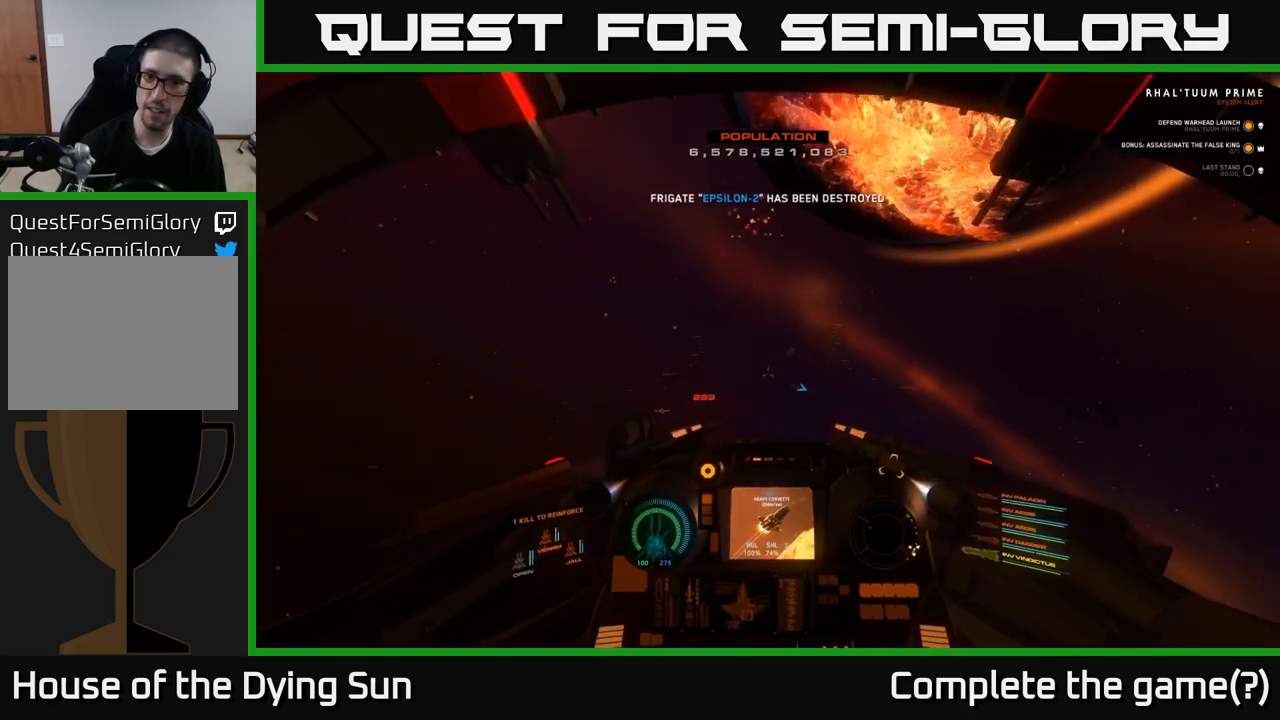
{"buttons": ["L1"], "left_stick": "center", "right_stick": "up-right", "events": [[100, "left_stick", "center"], [133, "L1", "down"]]}
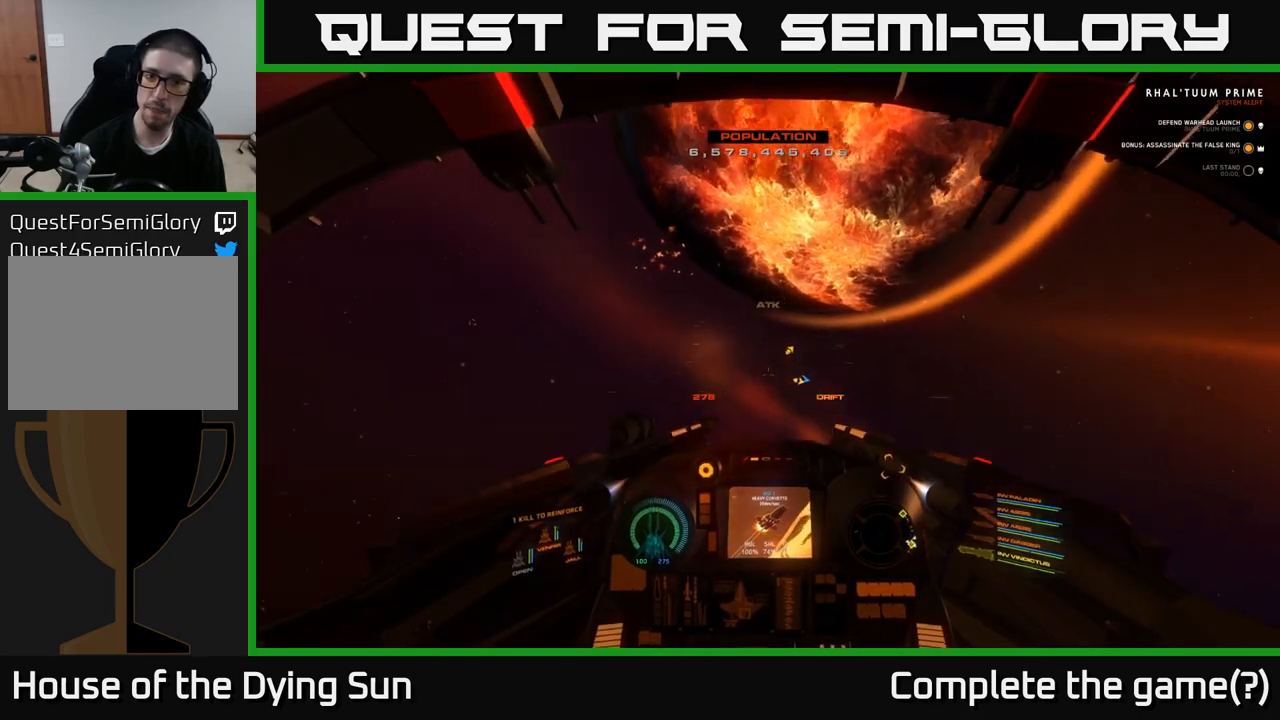
{"buttons": ["L1"], "left_stick": "center", "right_stick": "right", "events": [[267, "right_stick", "right"]]}
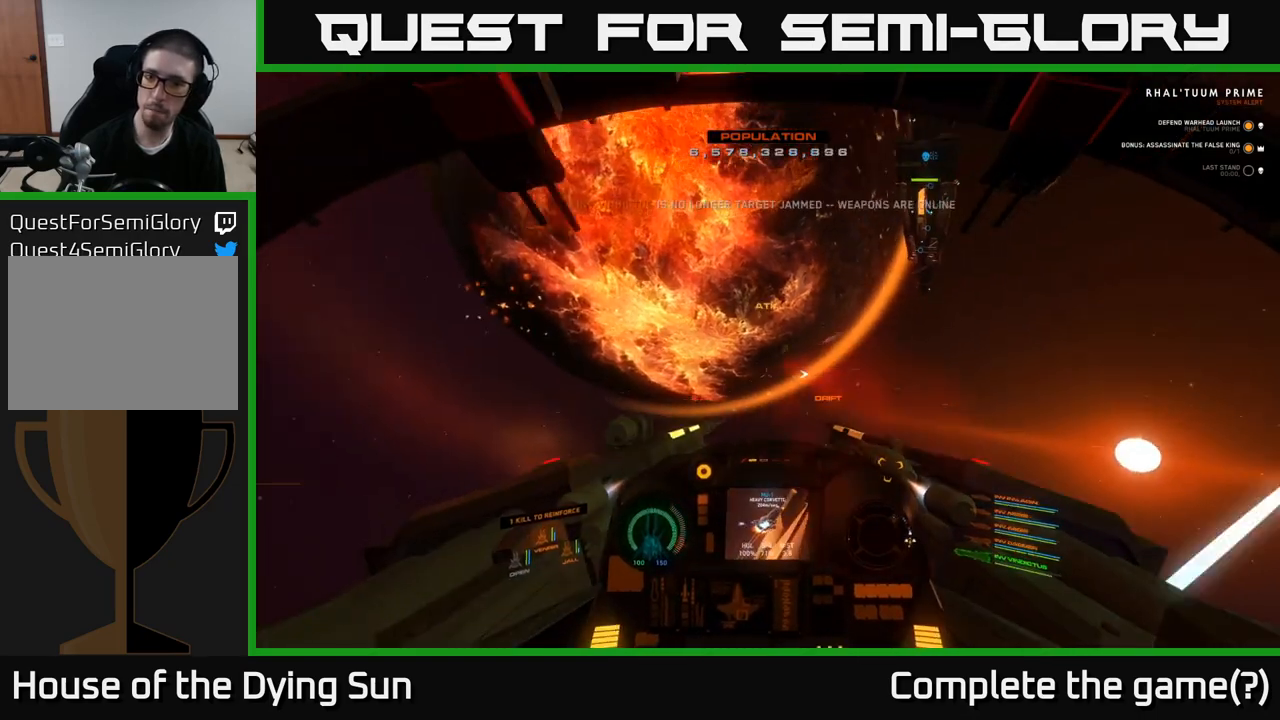
{"buttons": ["L1"], "left_stick": "center", "right_stick": "up-right", "events": [[400, "right_stick", "up-right"]]}
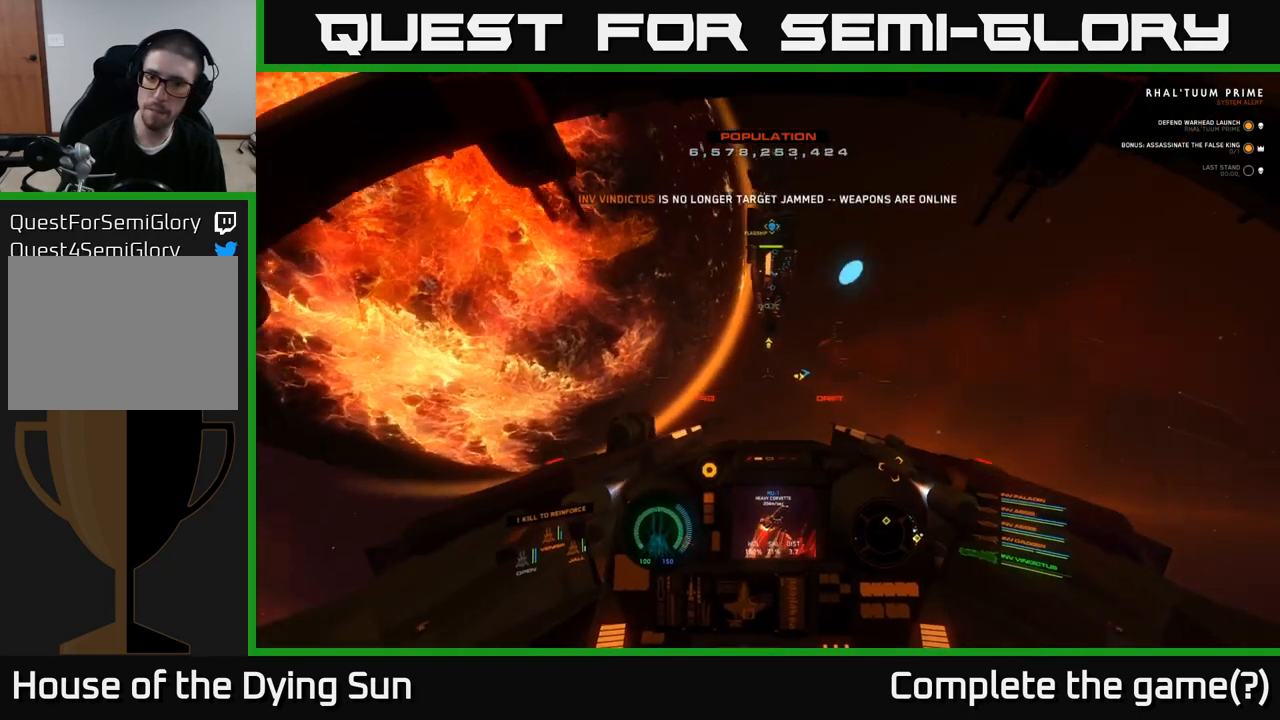
{"buttons": ["L2"], "left_stick": "center", "right_stick": "center", "events": [[17, "right_stick", "up"], [150, "right_stick", "up-left"], [217, "L1", "up"], [300, "right_stick", "up"], [483, "L2", "down"], [483, "right_stick", "center"]]}
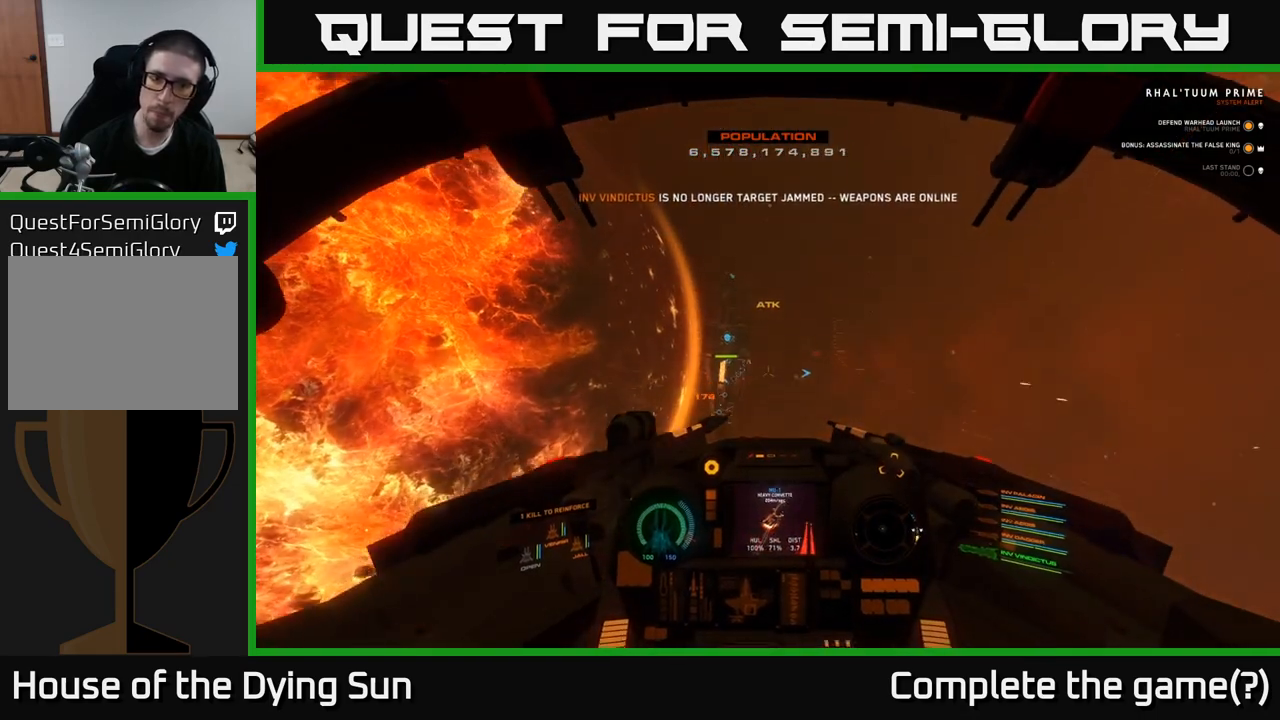
{"buttons": [], "left_stick": "center", "right_stick": "center", "events": [[17, "R1", "down"], [83, "R1", "up"], [167, "right_stick", "down"], [317, "right_stick", "center"], [367, "L2", "up"]]}
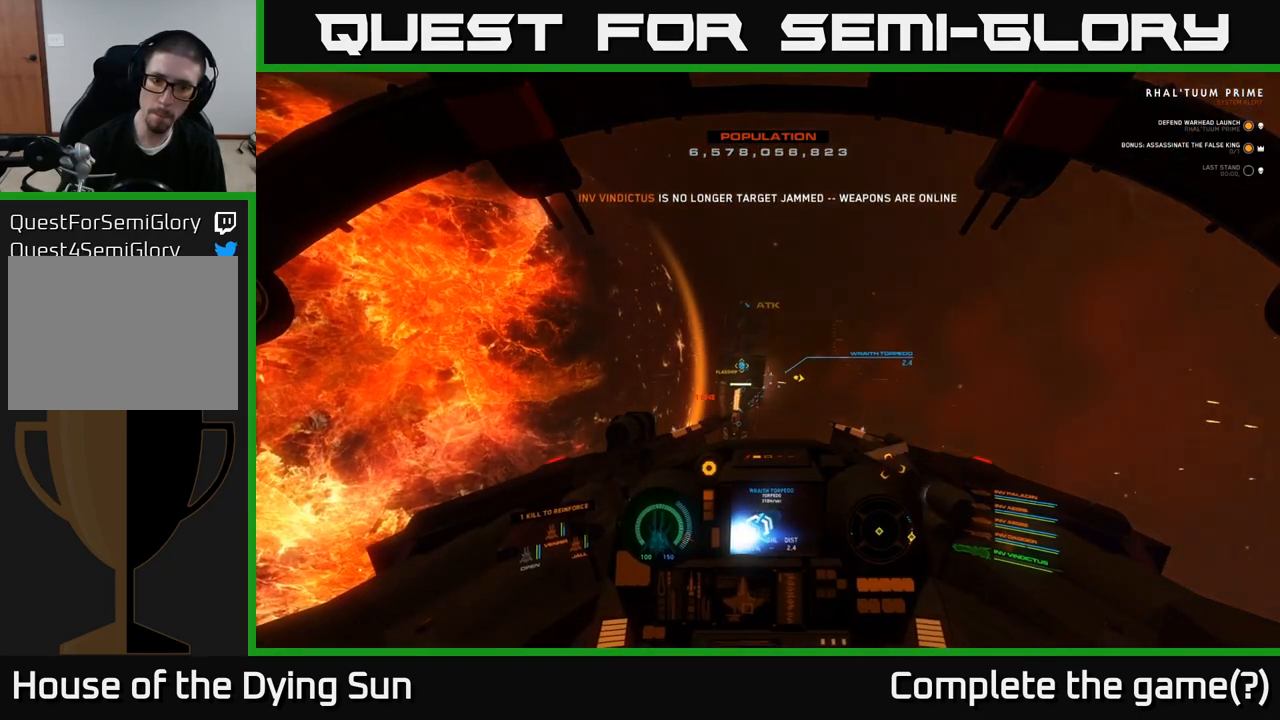
{"buttons": ["L2"], "left_stick": "center", "right_stick": "center", "events": [[17, "L2", "down"], [17, "right_stick", "down-right"], [117, "right_stick", "center"], [183, "L2", "up"], [317, "right_stick", "left"], [367, "L2", "down"], [450, "right_stick", "center"]]}
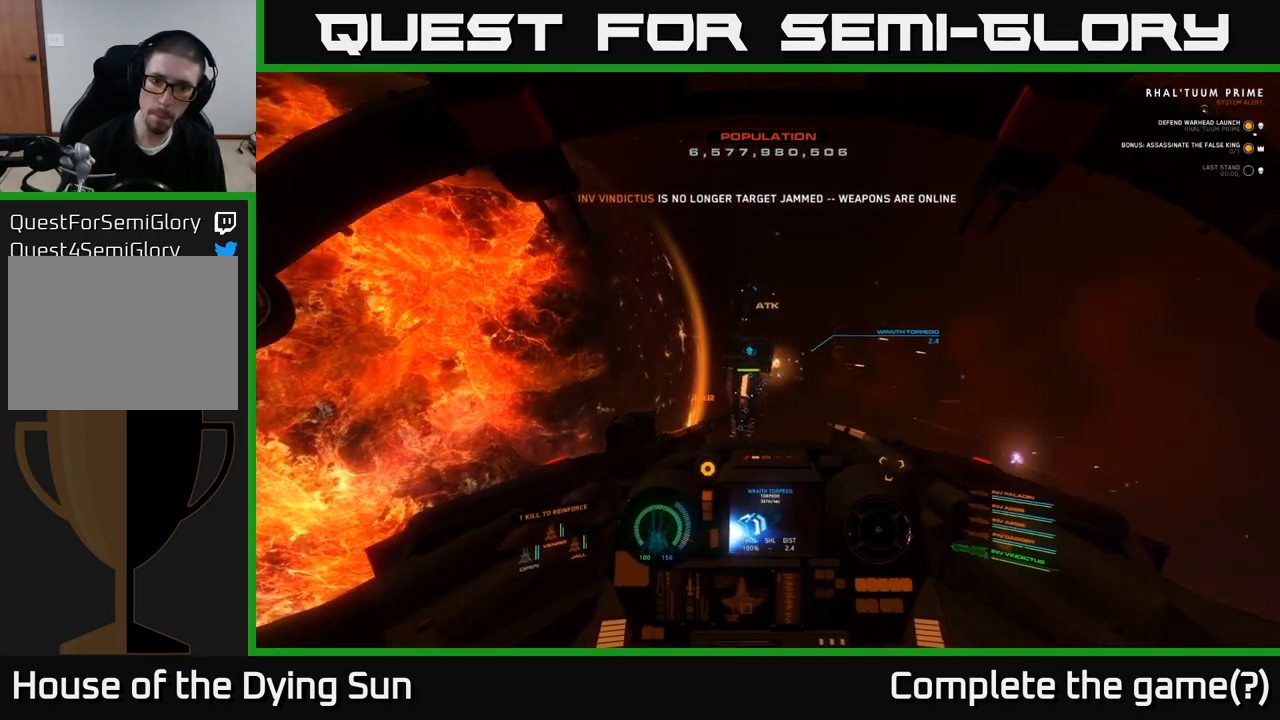
{"buttons": ["L2", "R2"], "left_stick": "center", "right_stick": "center", "events": [[150, "R2", "down"], [200, "right_stick", "up-right"], [233, "R2", "up"], [367, "right_stick", "center"], [500, "R2", "down"]]}
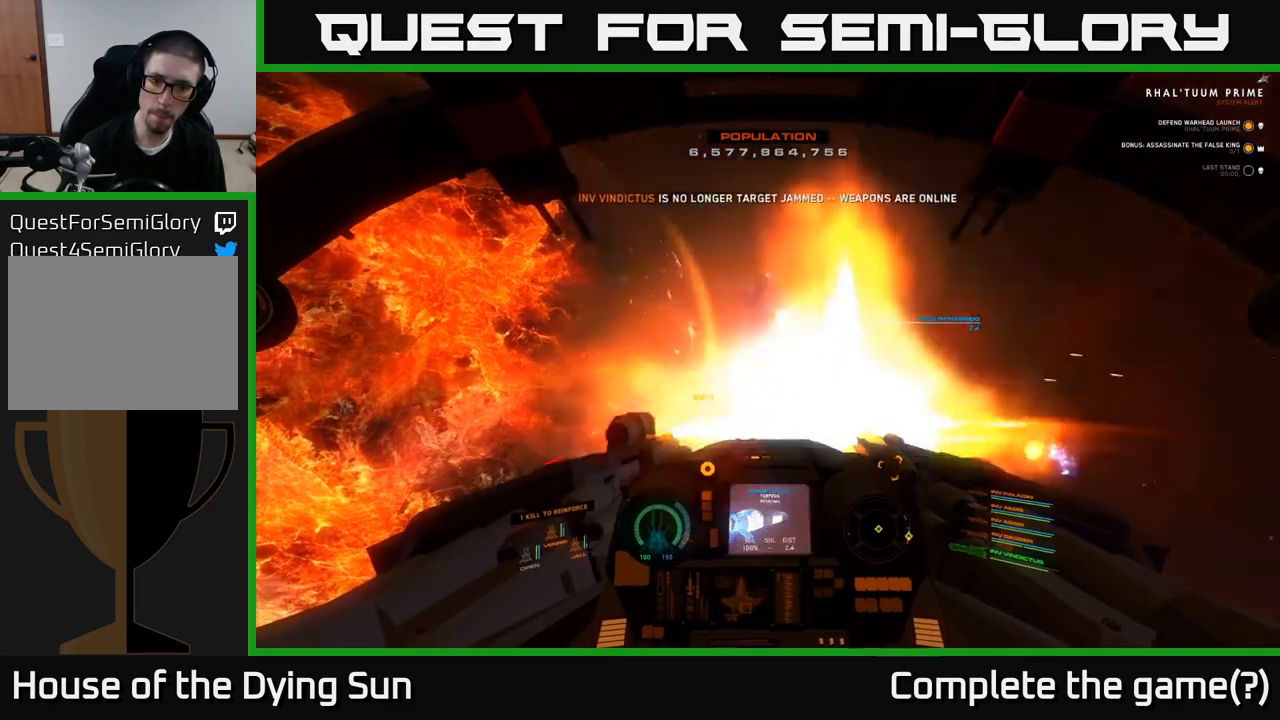
{"buttons": ["L2"], "left_stick": "center", "right_stick": "down-left", "events": [[83, "R2", "up"], [100, "right_stick", "down"], [167, "L2", "up"], [183, "R2", "down"], [283, "left_stick", "left"], [283, "right_stick", "down-left"], [317, "R2", "up"], [350, "left_stick", "down-left"], [450, "left_stick", "center"], [467, "L2", "down"]]}
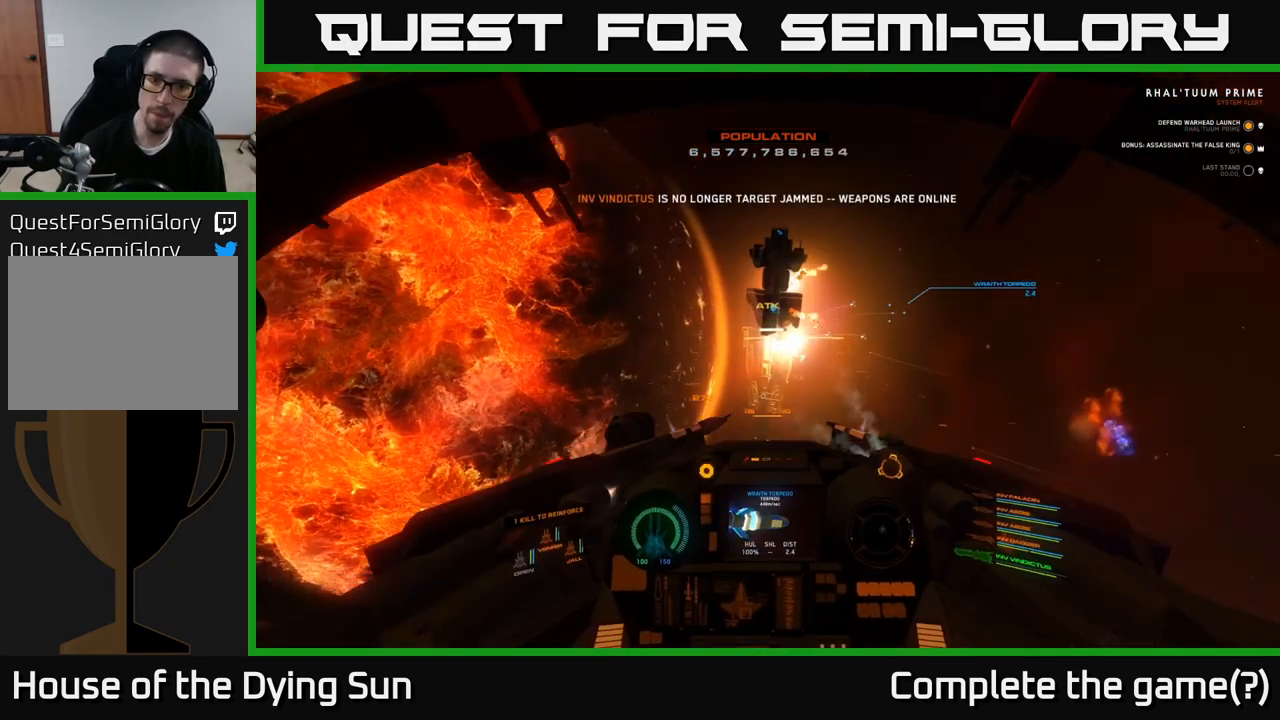
{"buttons": [], "left_stick": "center", "right_stick": "center", "events": [[67, "right_stick", "center"], [183, "L2", "up"], [300, "Y", "down"], [383, "Y", "up"]]}
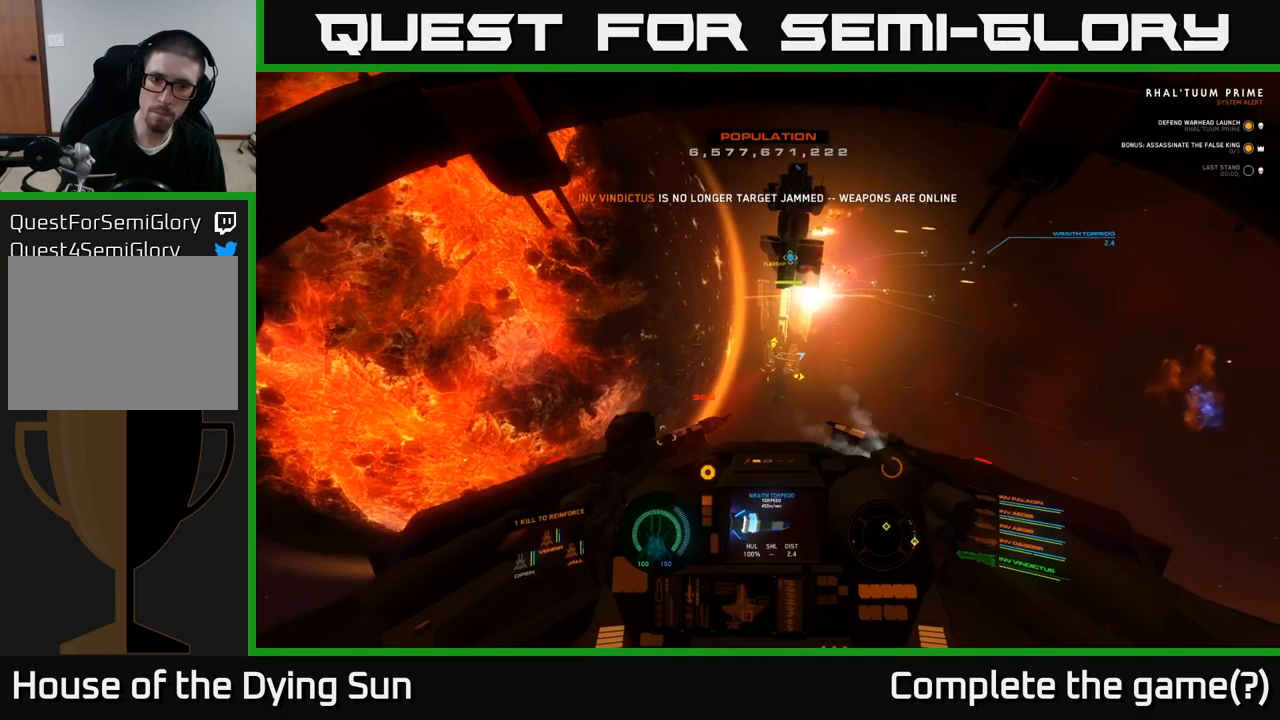
{"buttons": [], "left_stick": "center", "right_stick": "center", "events": [[33, "right_stick", "up-right"], [133, "right_stick", "up"], [367, "right_stick", "center"]]}
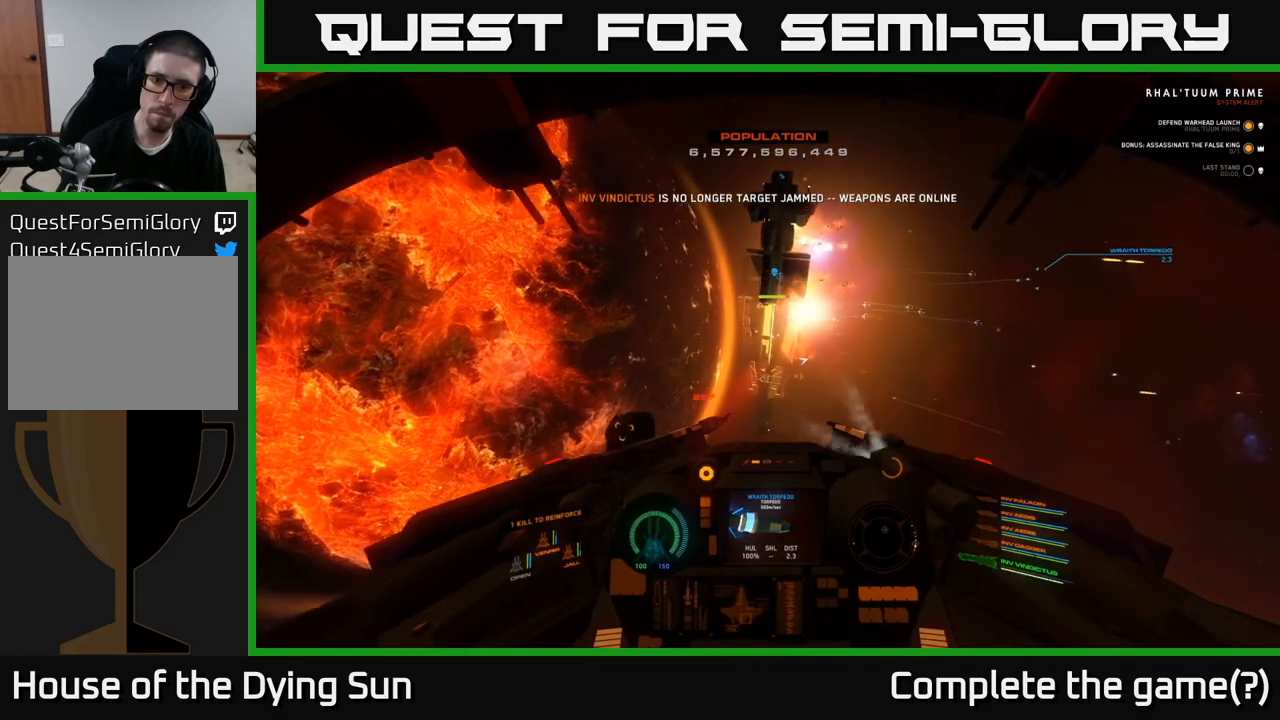
{"buttons": [], "left_stick": "down", "right_stick": "center", "events": [[17, "Y", "down"], [250, "left_stick", "down"], [450, "Y", "up"]]}
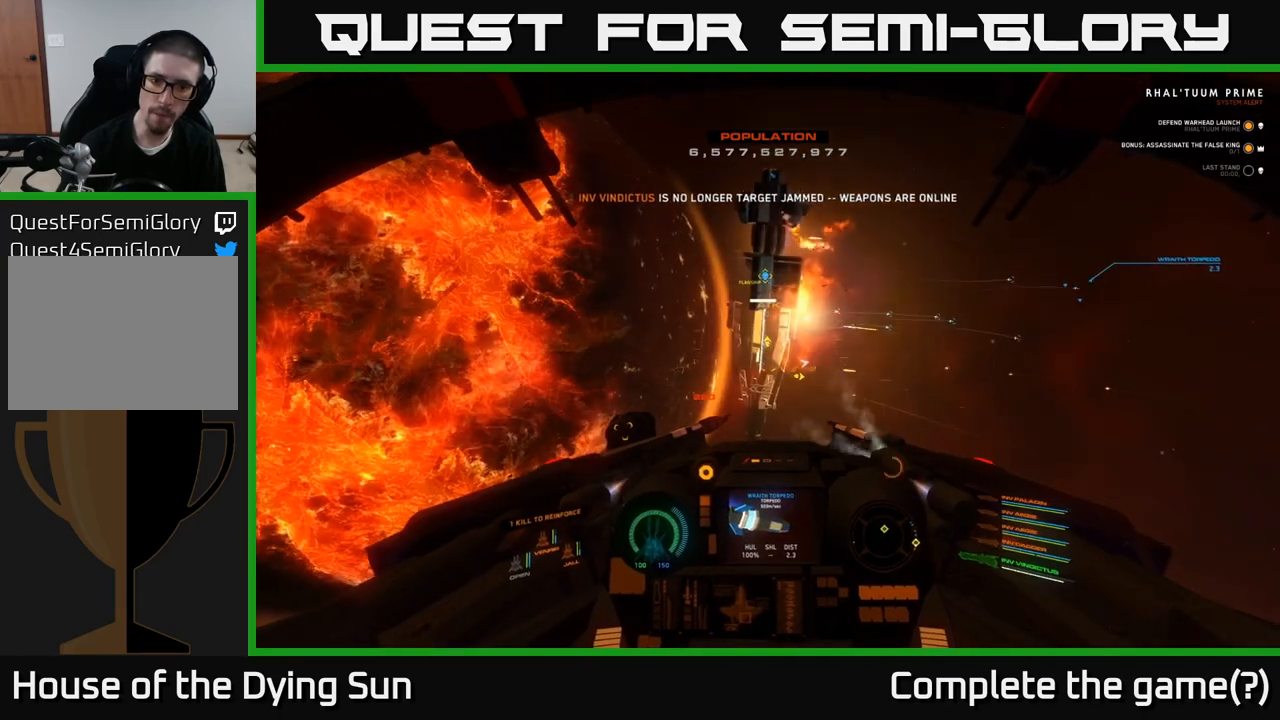
{"buttons": [], "left_stick": "center", "right_stick": "center", "events": [[100, "left_stick", "center"], [217, "right_stick", "up-left"], [400, "right_stick", "center"]]}
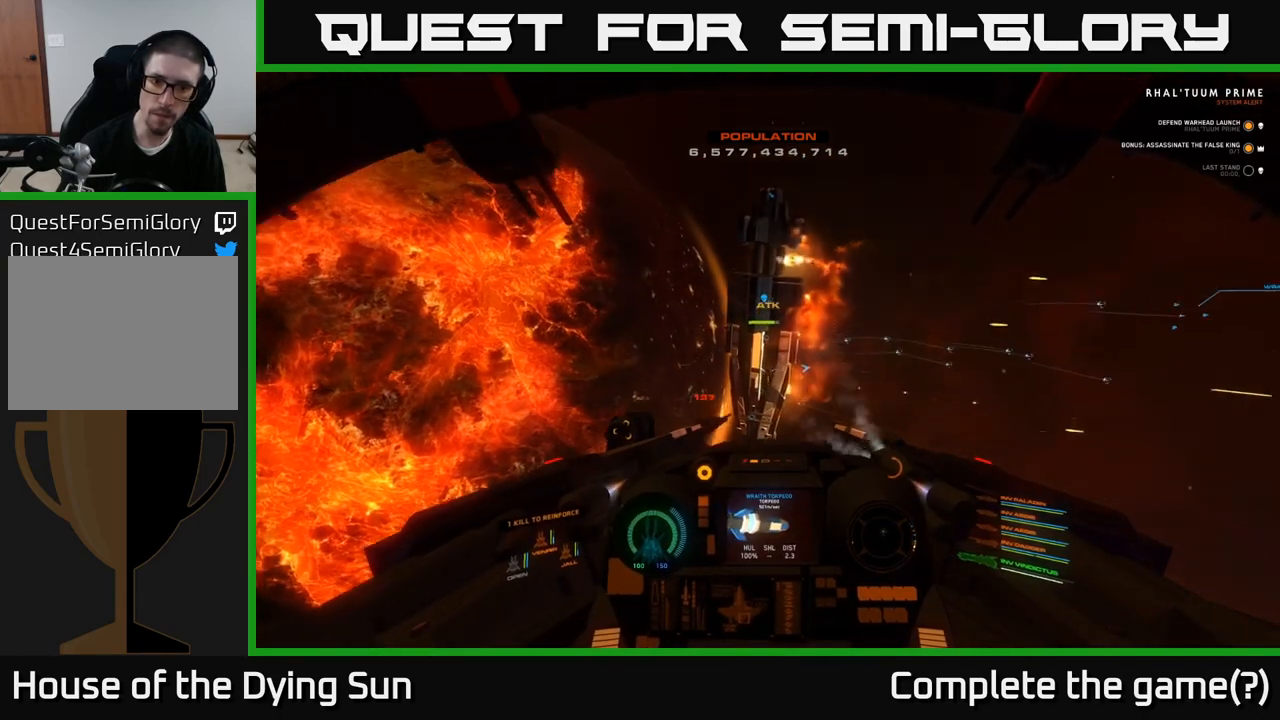
{"buttons": ["L2"], "left_stick": "center", "right_stick": "up", "events": [[67, "right_stick", "left"], [183, "right_stick", "center"], [267, "L2", "down"], [500, "right_stick", "up"]]}
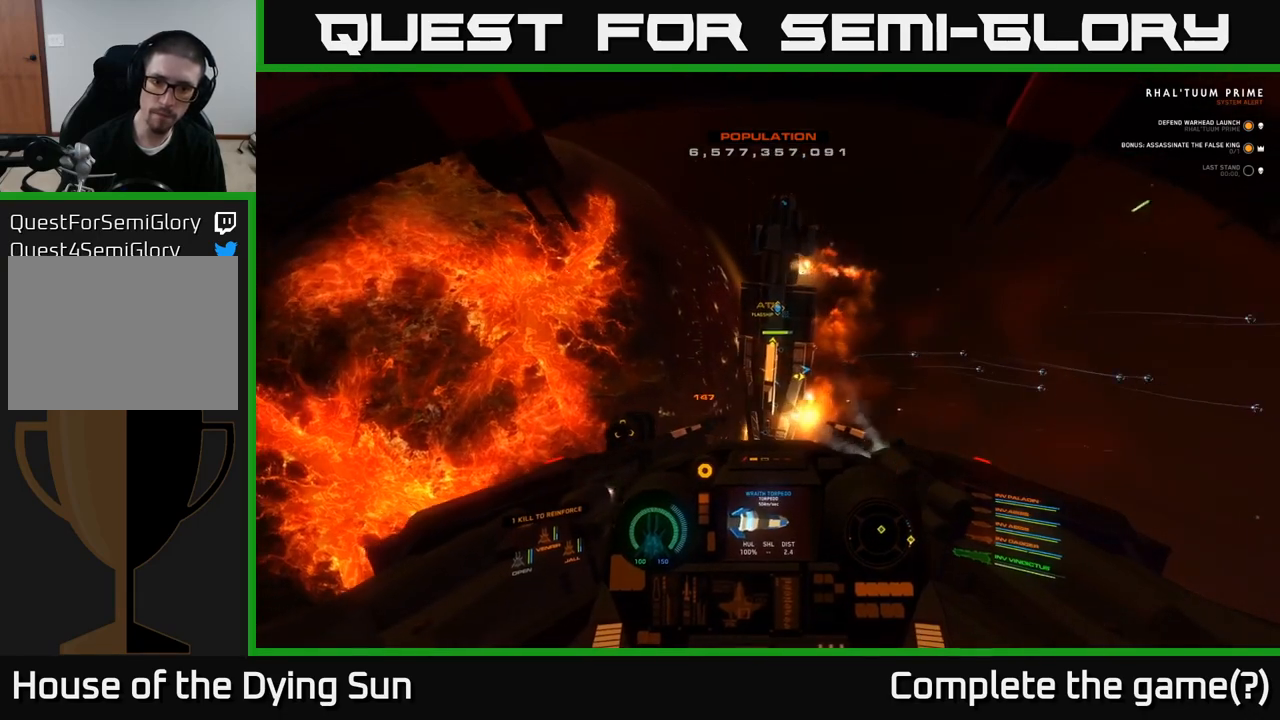
{"buttons": ["L2"], "left_stick": "center", "right_stick": "center", "events": [[67, "right_stick", "center"], [150, "L2", "up"], [217, "right_stick", "up-left"], [333, "right_stick", "center"], [350, "L2", "down"]]}
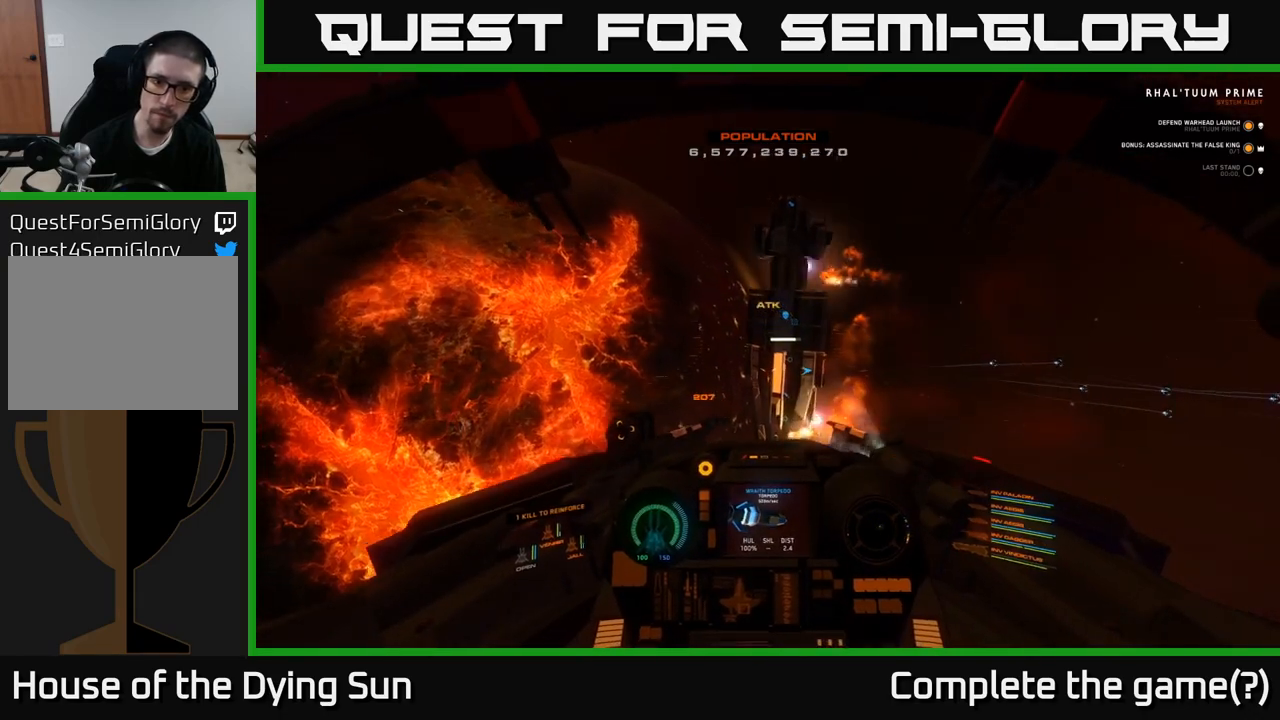
{"buttons": ["Y"], "left_stick": "center", "right_stick": "center", "events": [[50, "L2", "up"], [483, "Y", "down"]]}
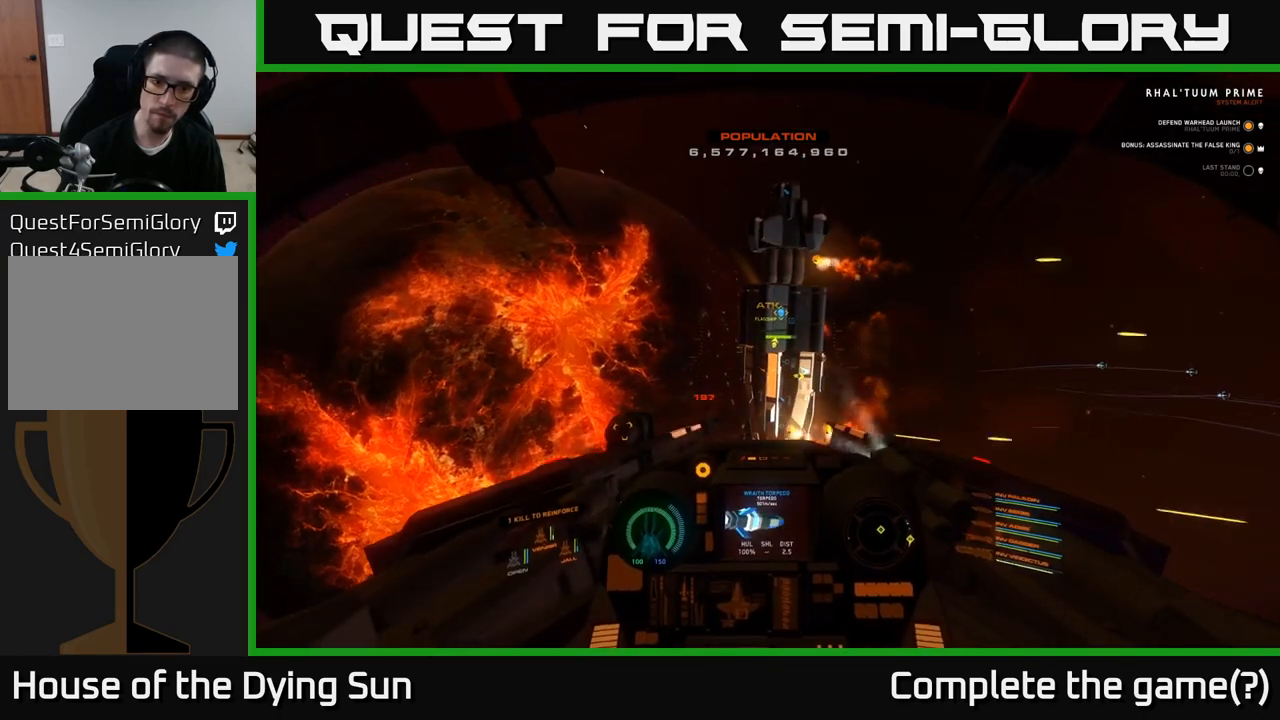
{"buttons": ["Y"], "left_stick": "down", "right_stick": "center", "events": [[333, "left_stick", "down"]]}
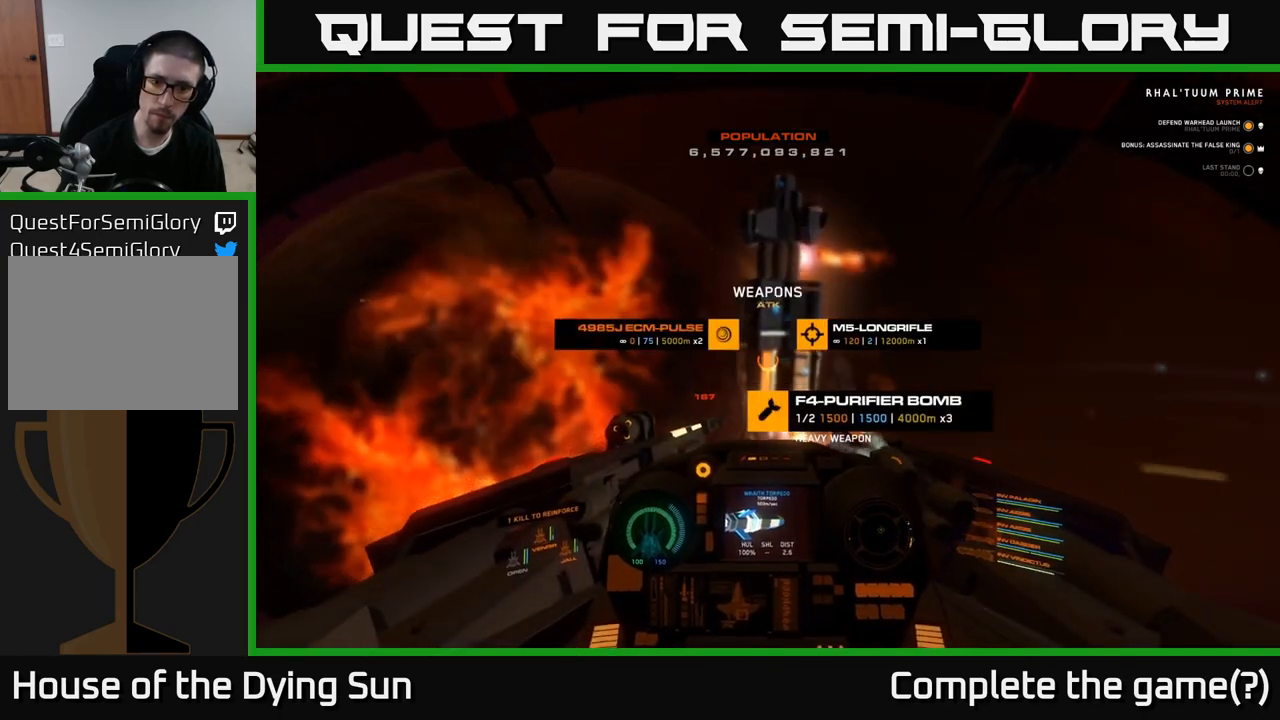
{"buttons": ["Y"], "left_stick": "down", "right_stick": "center", "events": []}
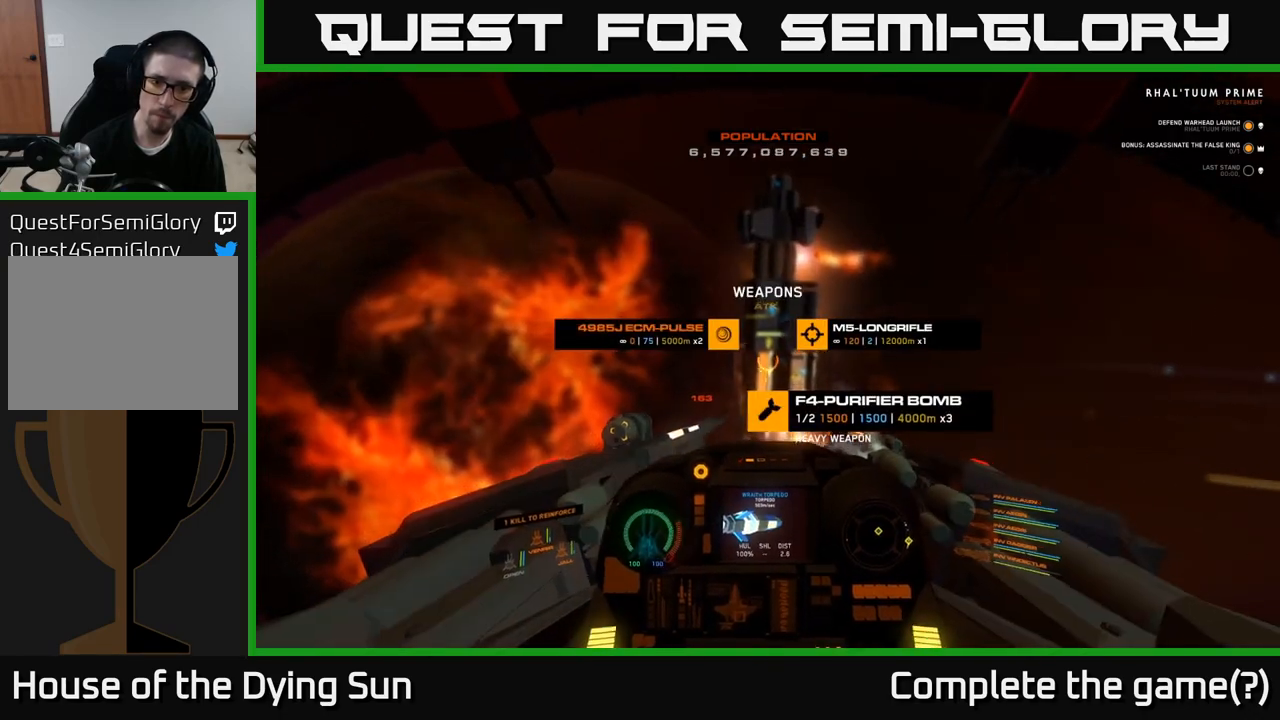
{"buttons": ["L2"], "left_stick": "center", "right_stick": "center", "events": [[50, "Y", "up"], [250, "left_stick", "center"], [300, "right_stick", "up-left"], [383, "L2", "down"], [467, "right_stick", "center"]]}
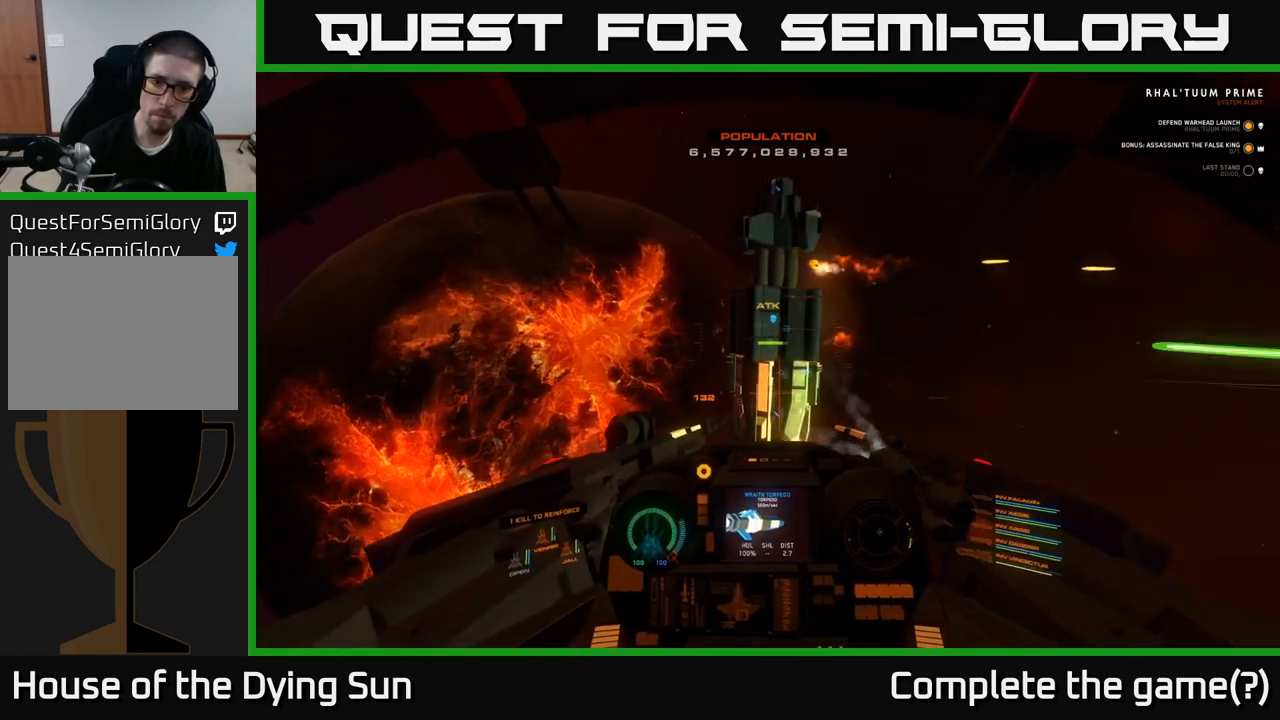
{"buttons": [], "left_stick": "center", "right_stick": "right", "events": [[100, "right_stick", "down-left"], [183, "right_stick", "center"], [200, "L2", "up"], [250, "L2", "down"], [333, "L2", "up"], [483, "right_stick", "right"]]}
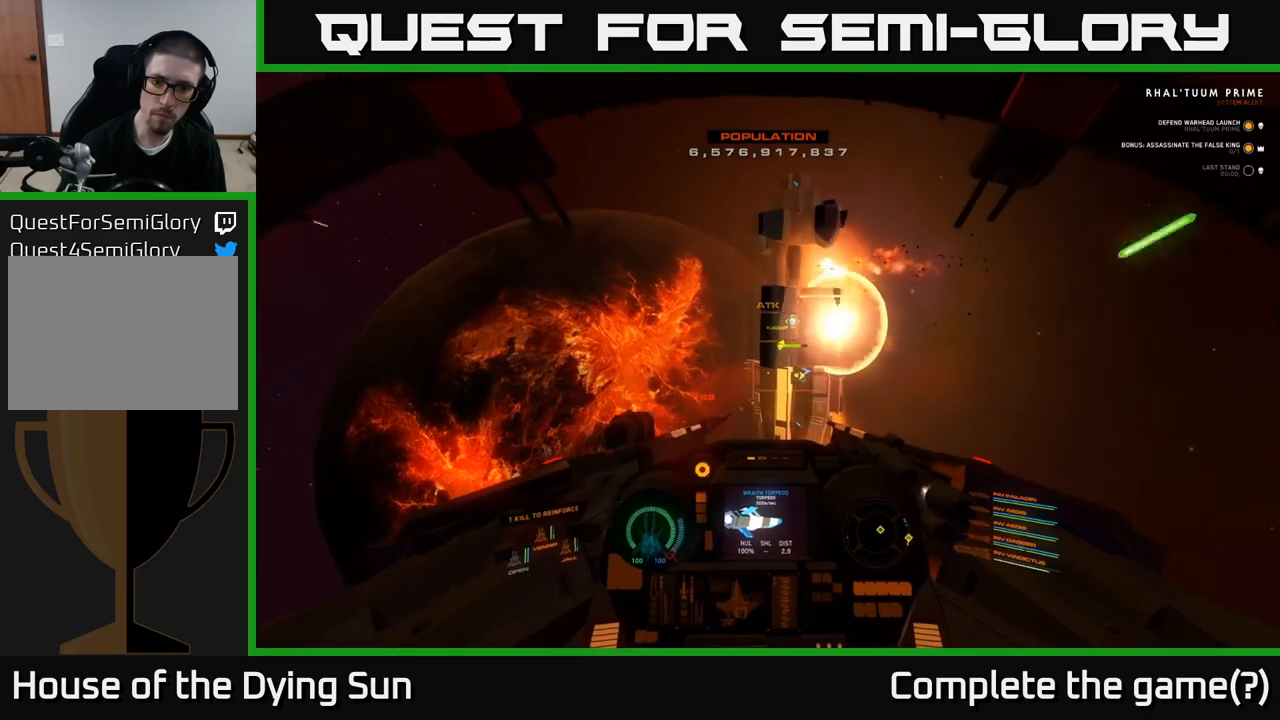
{"buttons": [], "left_stick": "center", "right_stick": "up-left", "events": [[167, "right_stick", "center"], [383, "right_stick", "up-left"]]}
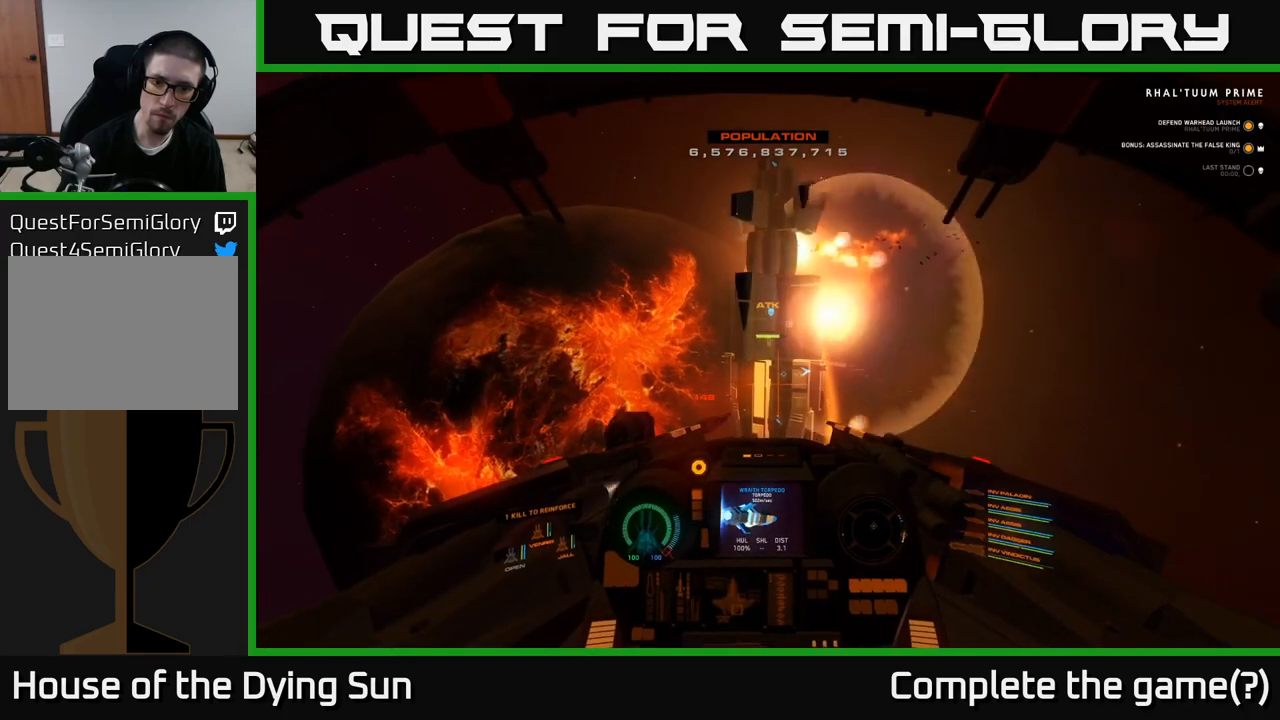
{"buttons": [], "left_stick": "center", "right_stick": "center", "events": [[33, "right_stick", "center"], [233, "right_stick", "down-left"], [333, "right_stick", "center"]]}
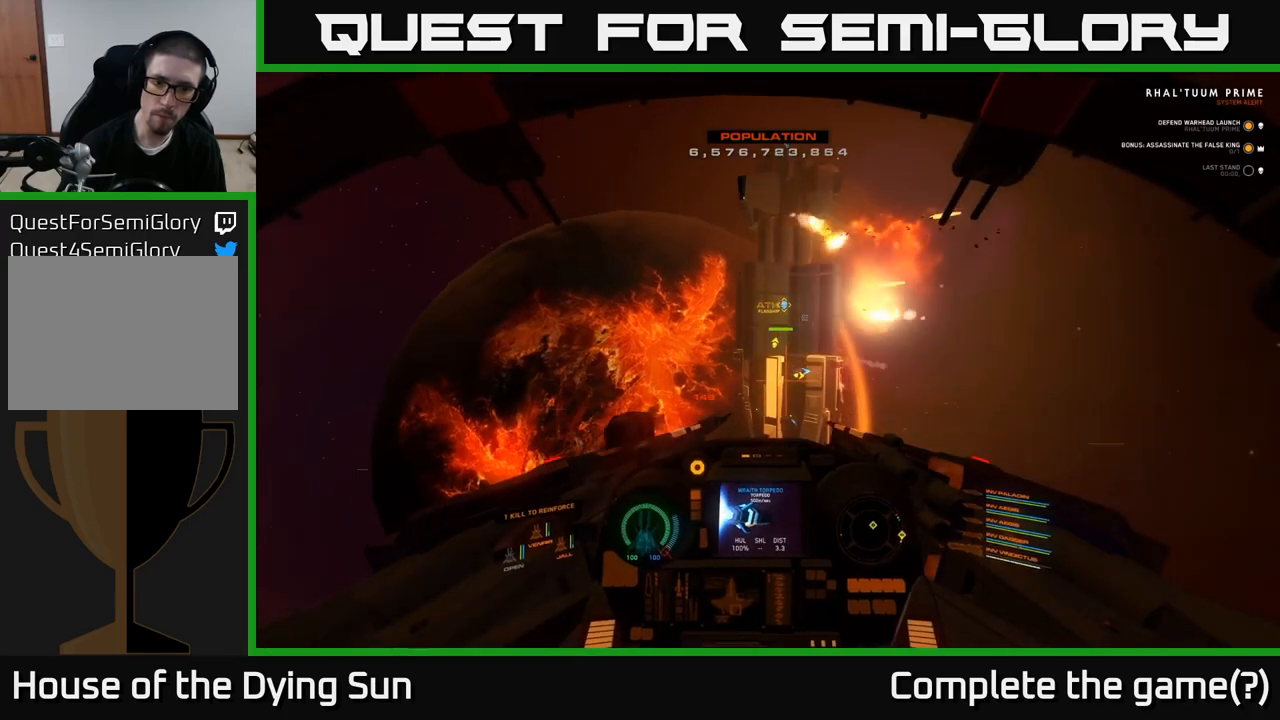
{"buttons": [], "left_stick": "center", "right_stick": "left", "events": [[100, "right_stick", "up-left"], [150, "right_stick", "center"], [383, "right_stick", "left"]]}
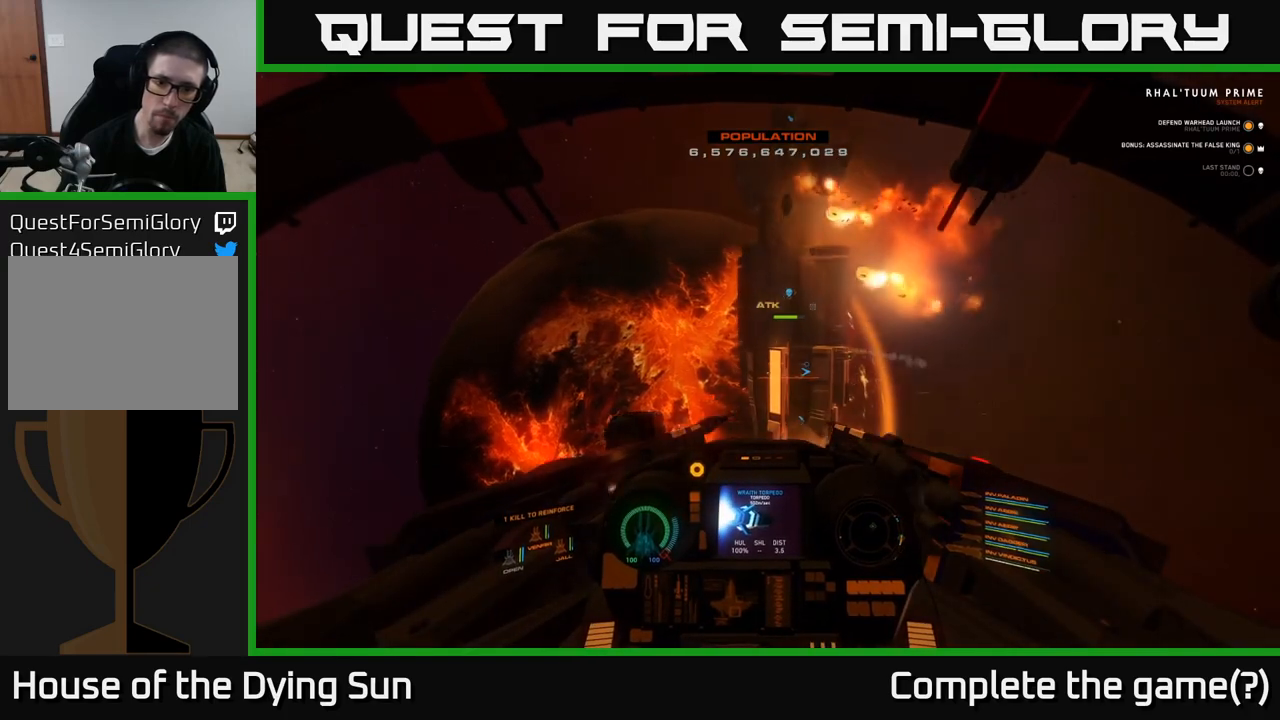
{"buttons": [], "left_stick": "center", "right_stick": "left", "events": [[33, "R2", "down"], [33, "right_stick", "center"], [150, "R2", "up"], [433, "right_stick", "left"]]}
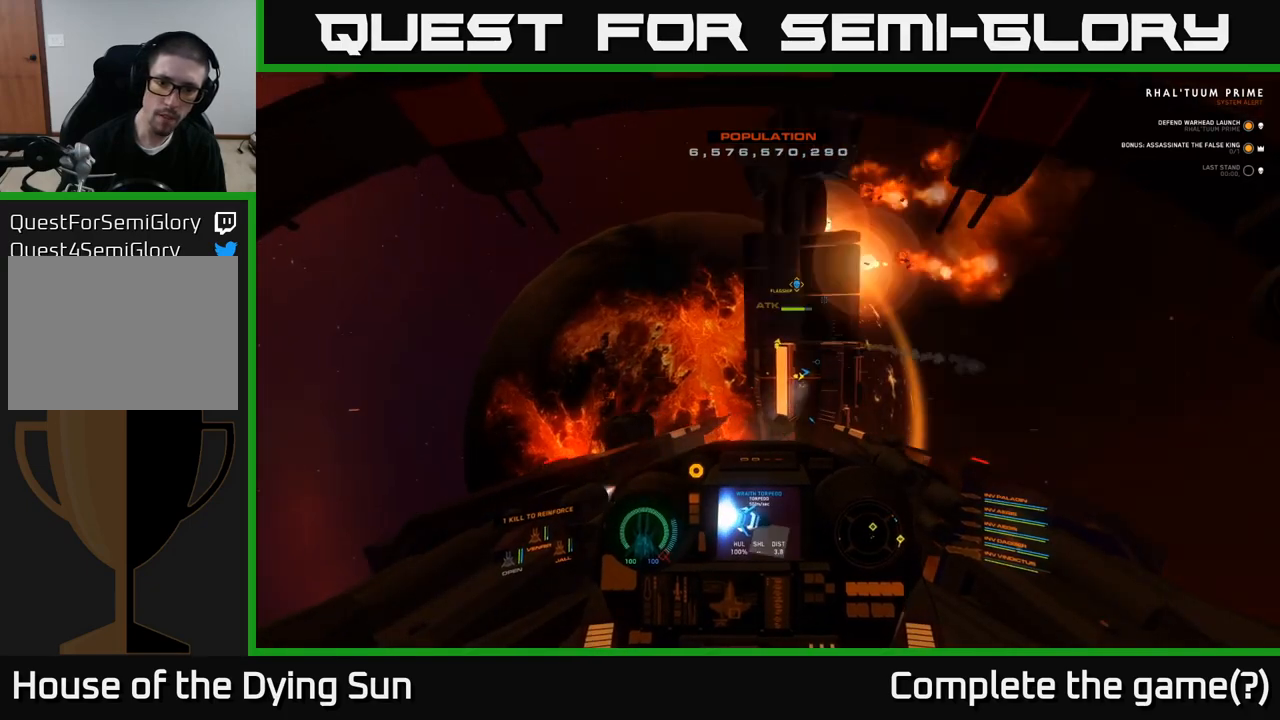
{"buttons": [], "left_stick": "center", "right_stick": "center", "events": [[67, "right_stick", "center"], [250, "right_stick", "left"], [367, "right_stick", "center"]]}